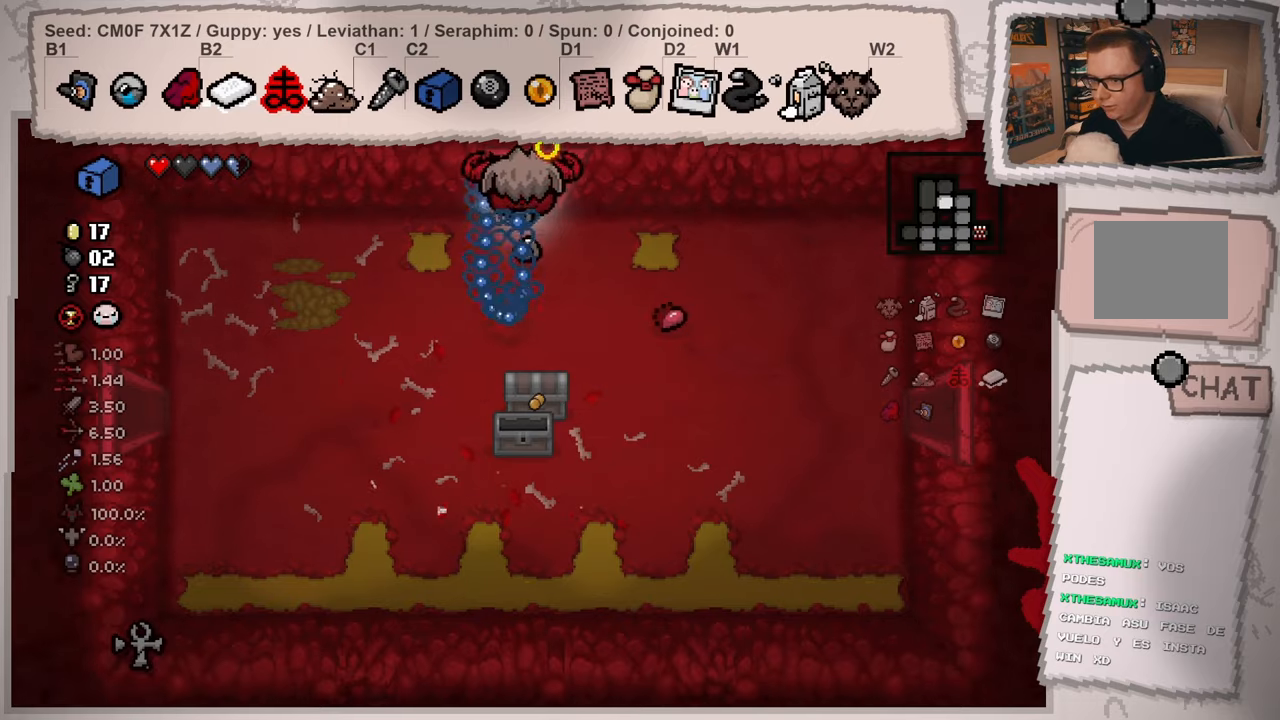
Gameplay with a controller (Xbox layout); each line is a JSON object with the inputs held at the frame after it. "events" lists button and stick changes between this image and that frame as [ms after this image, input, new state], when the widget could be followed in between. Not read: L3 R3.
{"buttons": [], "left_stick": "center", "right_stick": "up", "events": [[300, "left_stick", "center"]]}
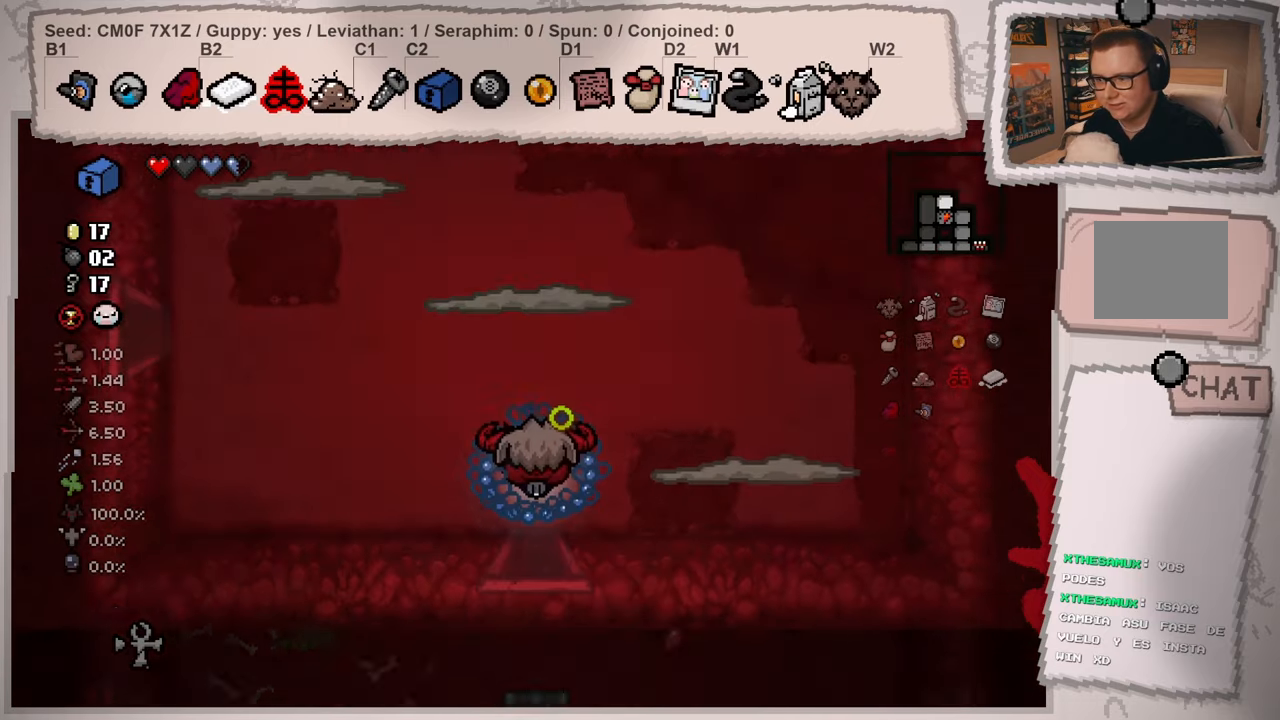
{"buttons": [], "left_stick": "center", "right_stick": "up", "events": []}
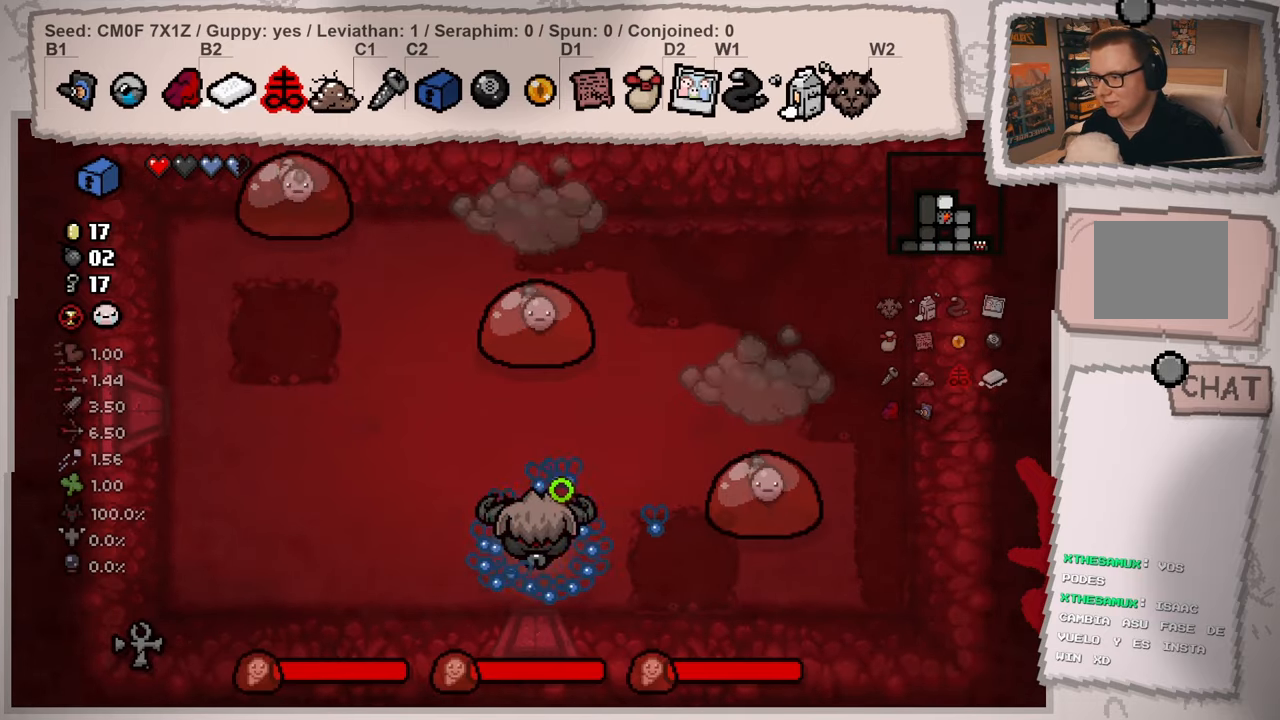
{"buttons": [], "left_stick": "center", "right_stick": "center", "events": [[33, "left_stick", "up"], [83, "right_stick", "center"], [100, "left_stick", "center"]]}
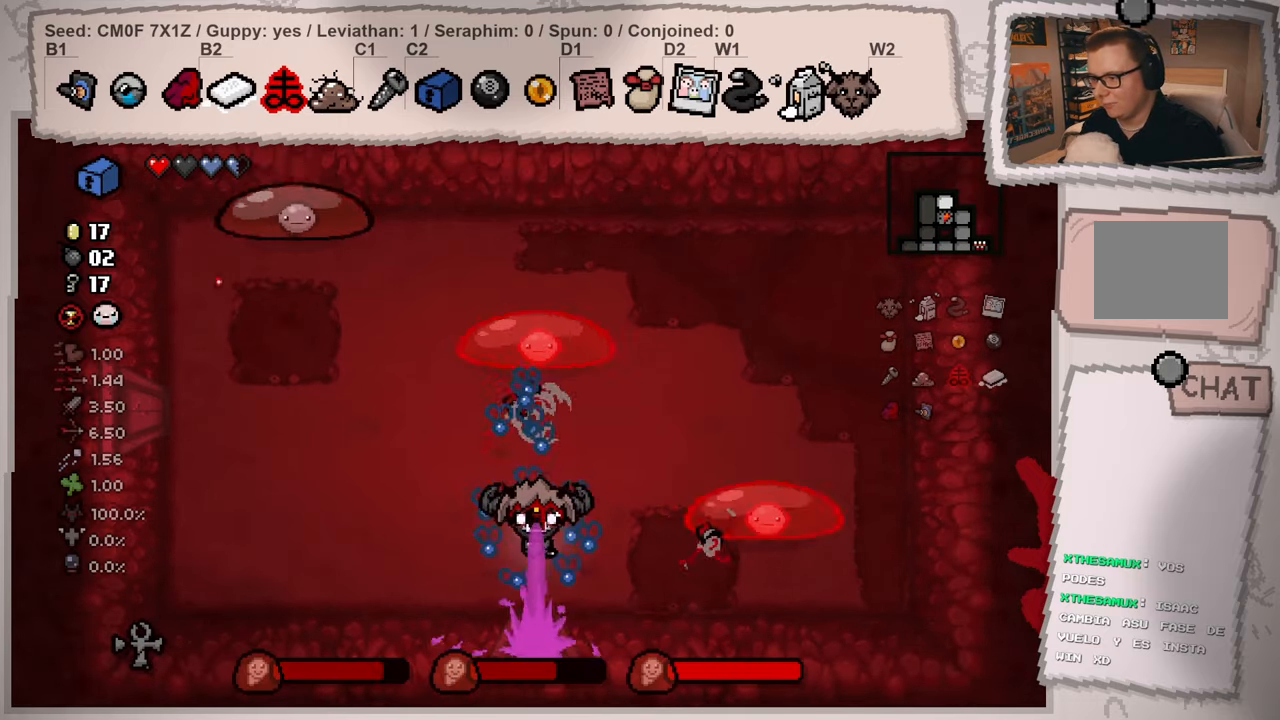
{"buttons": [], "left_stick": "left", "right_stick": "up-right", "events": [[17, "left_stick", "left"], [84, "right_stick", "up-right"], [251, "left_stick", "center"], [301, "left_stick", "left"]]}
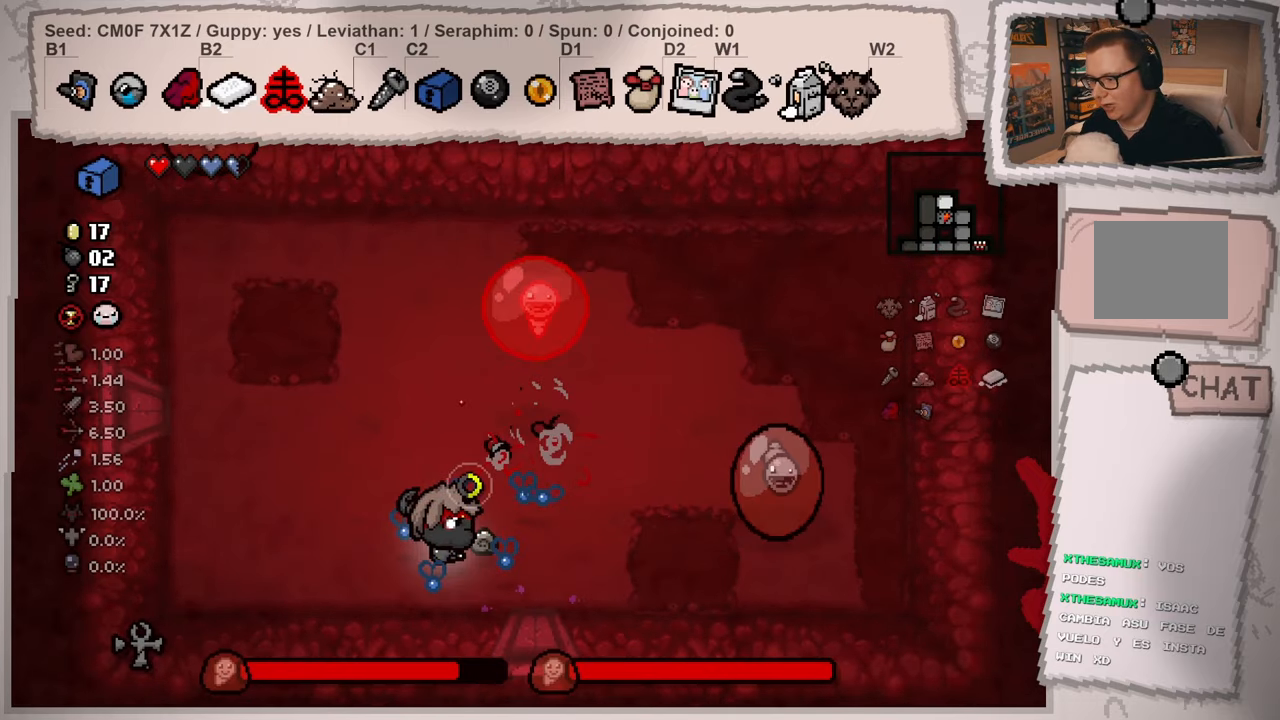
{"buttons": [], "left_stick": "up", "right_stick": "down-right", "events": [[167, "right_stick", "right"], [183, "left_stick", "up"], [434, "right_stick", "down-right"]]}
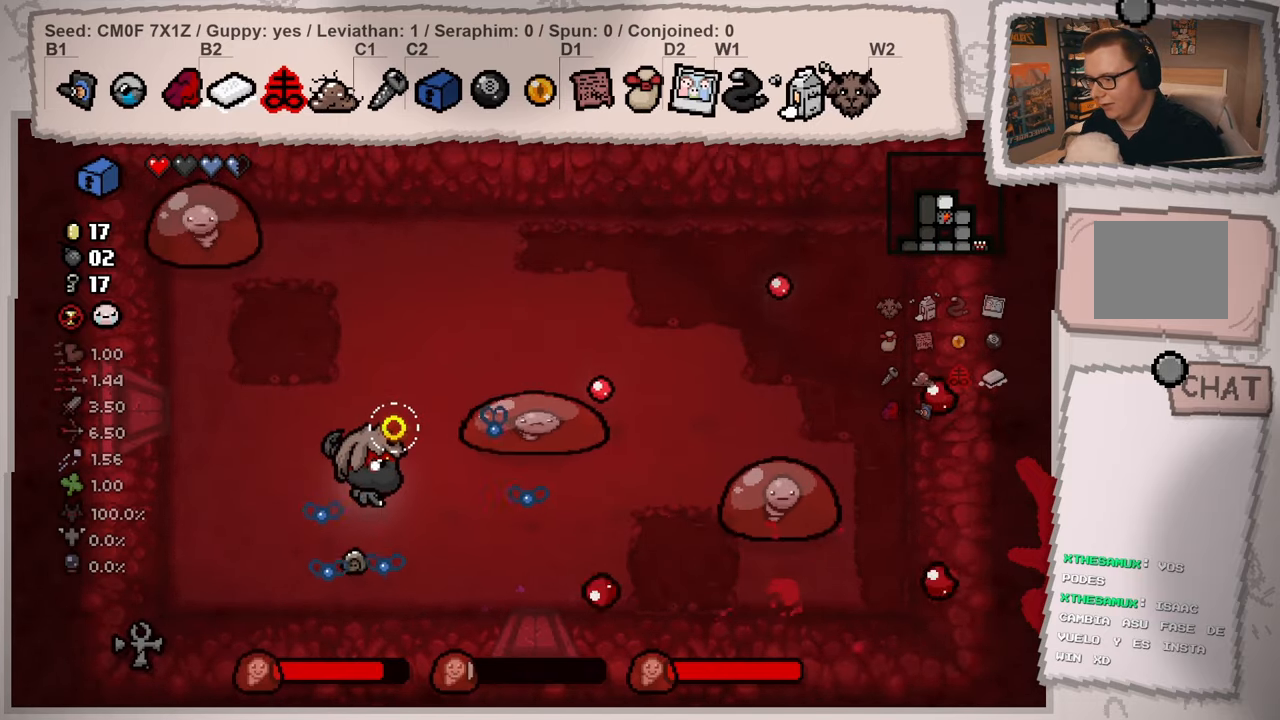
{"buttons": [], "left_stick": "up", "right_stick": "down-right", "events": []}
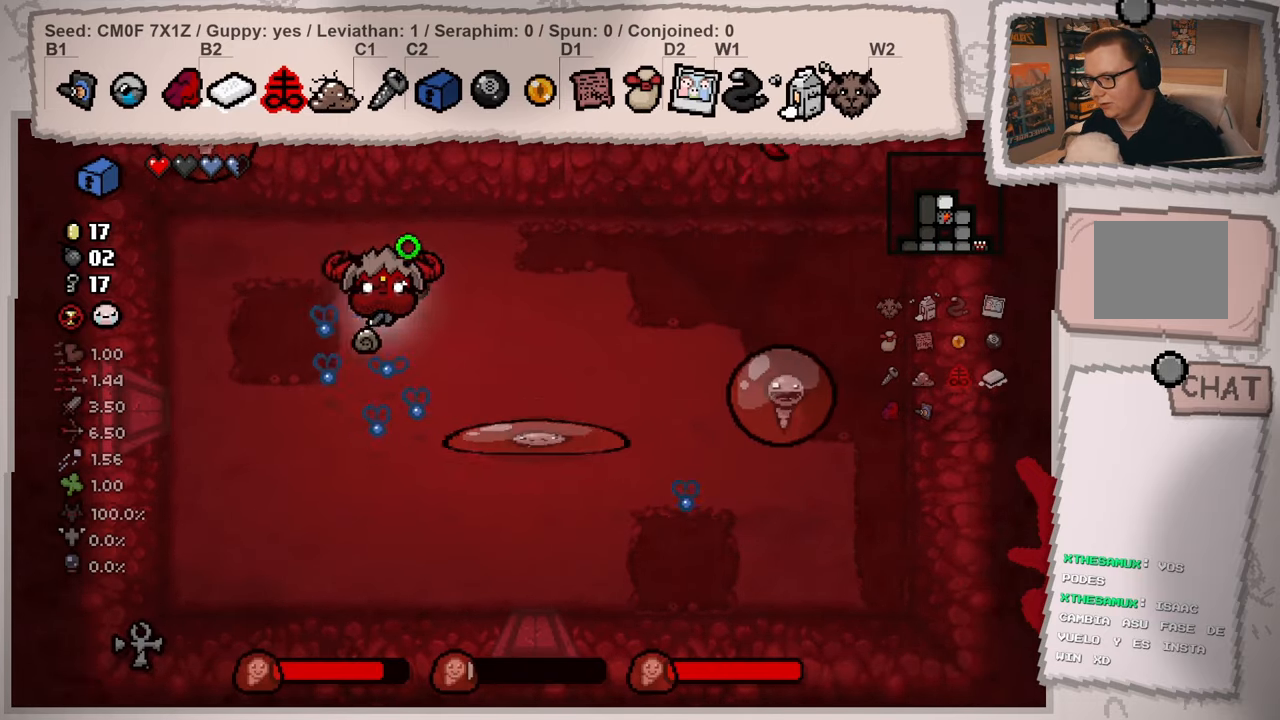
{"buttons": [], "left_stick": "up-right", "right_stick": "down-right", "events": [[83, "left_stick", "down"], [267, "left_stick", "up-right"]]}